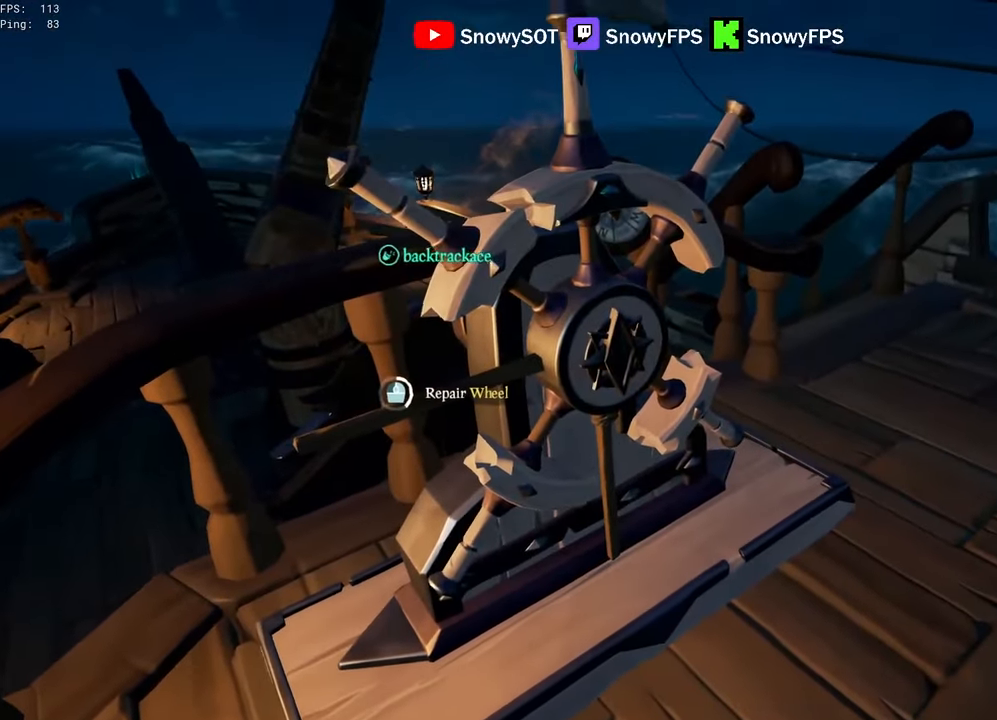
Gameplay with keyboard and mouse; each line is a JSON object with the keys and mouse buttons held at the frame after it. "events" lists presses ("down") and releases ("up") of "1", "2", "3", "4", "5", "a", "alt", "c", "caps_lock", "ctrl", "d", "e", "f", "g", "q", "r", "s", "shift", "space", "t", "tab", "v", "w", "x", "z", "mouse_left", "mouse_wheel" and "mouse_right" between this image and that frame as [ms after this image, input, new state], when the widget could be followed in between. "mouse_left", "mouse_wheel", "mouse_right" = the "left", "wheel", "right" buttons of the "mouse" list. No other keys are recorded. "wheel" means that the mouse wheel is clicked or scrolled. "mouse_move" is the direction in which the mouse moves at that frame (one of eight, or "still"), when it could be read.
{"keys": [], "mouse": [], "mouse_move": "still", "events": []}
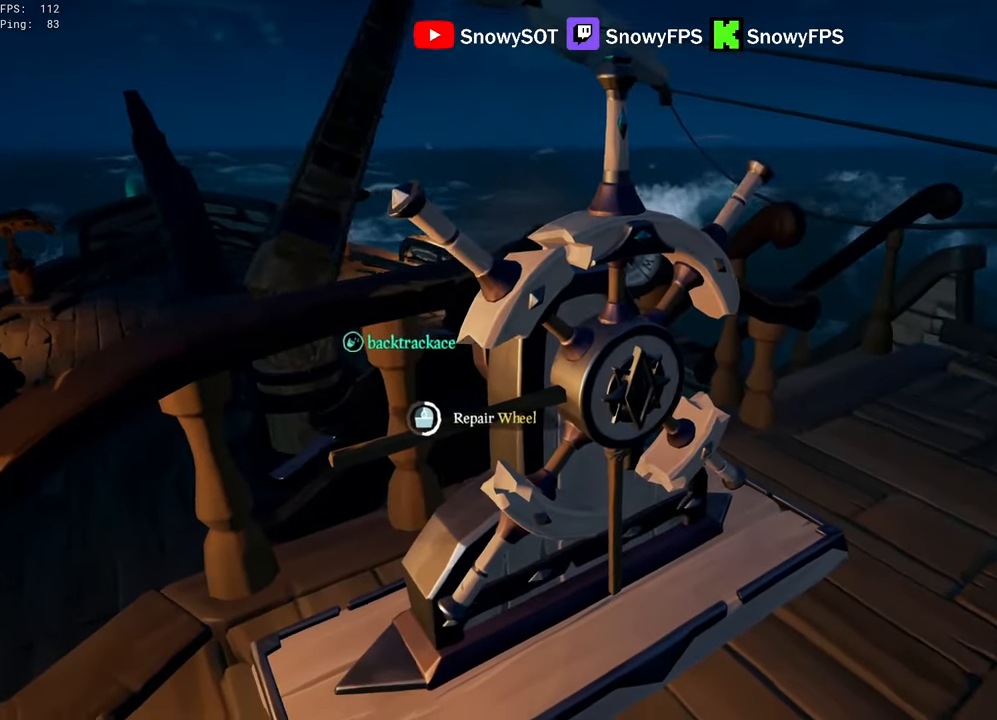
{"keys": [], "mouse": [], "mouse_move": "still", "events": []}
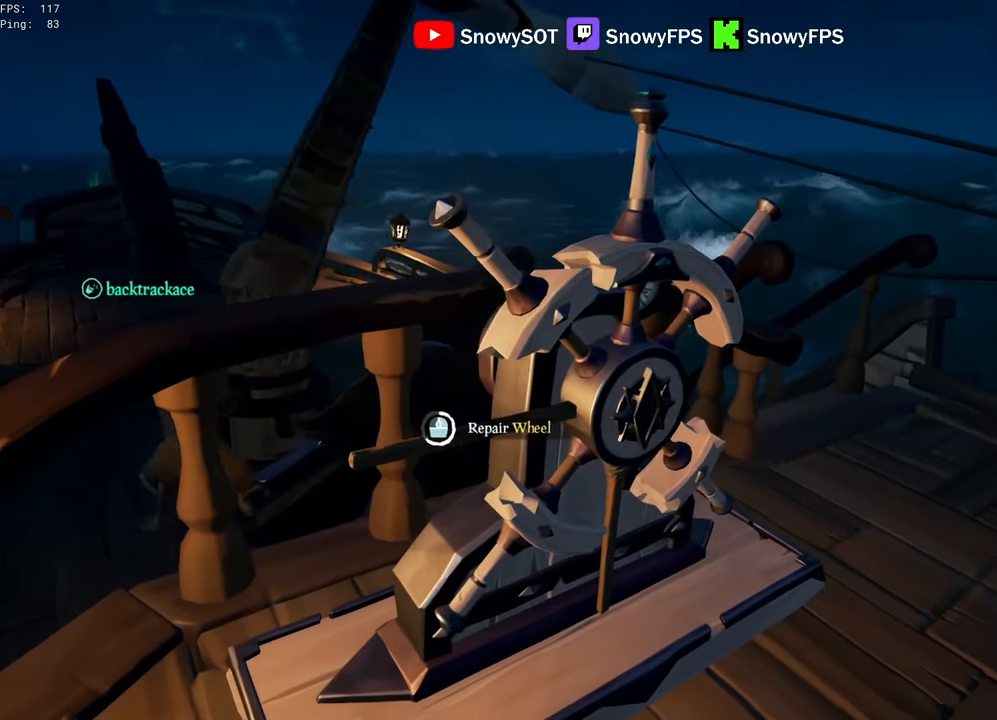
{"keys": [], "mouse": [], "mouse_move": "still", "events": []}
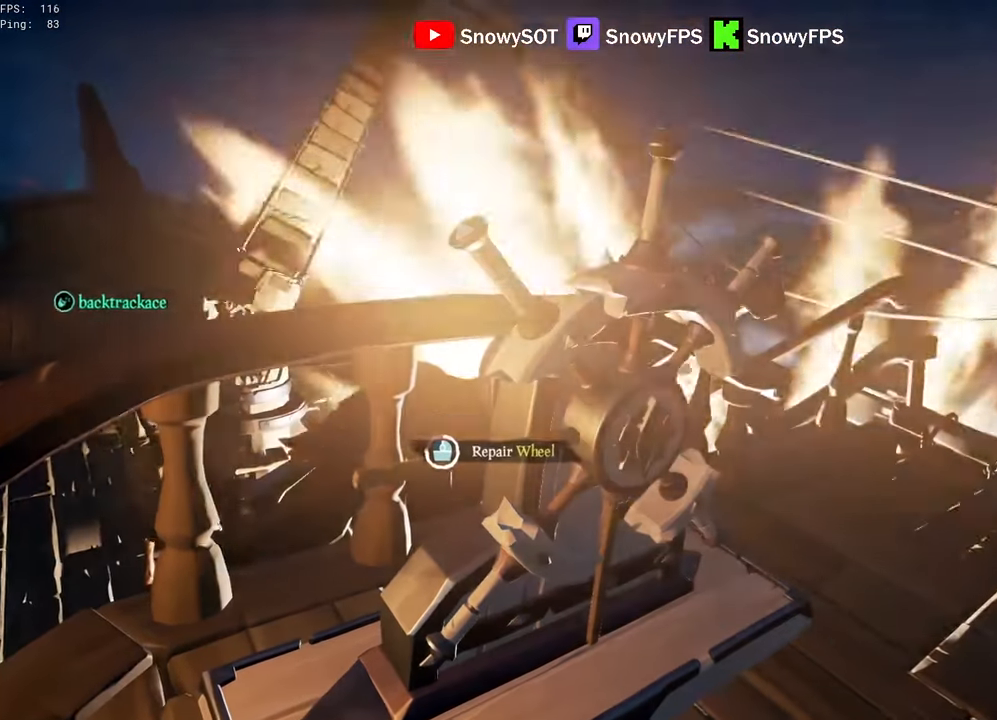
{"keys": [], "mouse": [], "mouse_move": "still", "events": []}
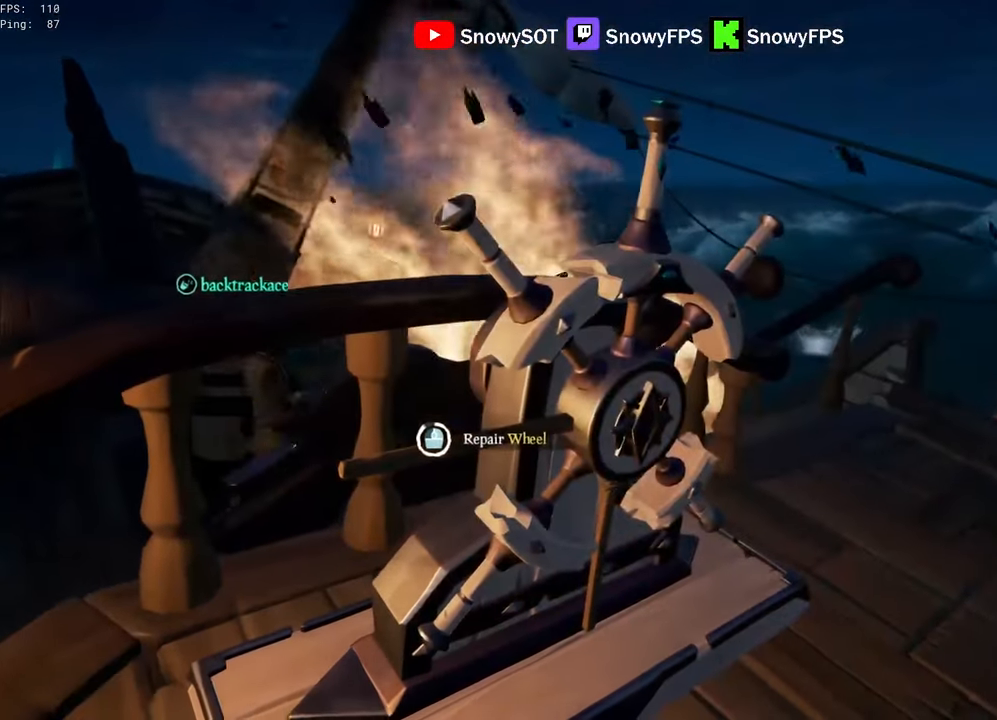
{"keys": [], "mouse": [], "mouse_move": "still", "events": []}
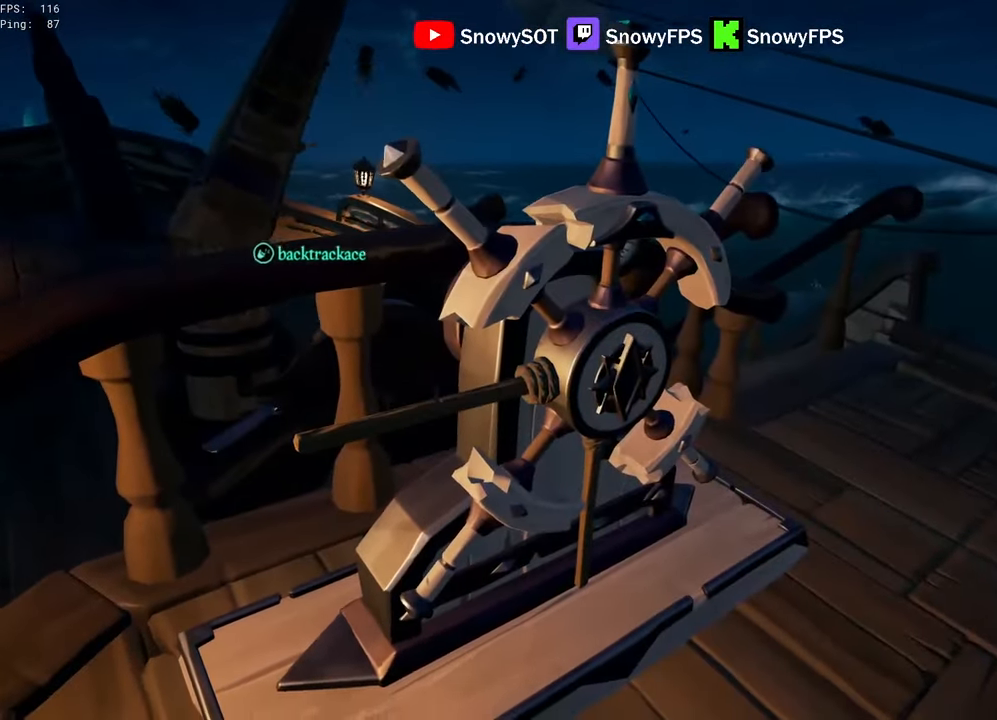
{"keys": ["s"], "mouse": [], "mouse_move": "left", "events": [[266, "s", "down"], [300, "mouse_wheel", "down"], [350, "mouse_wheel", "up"]]}
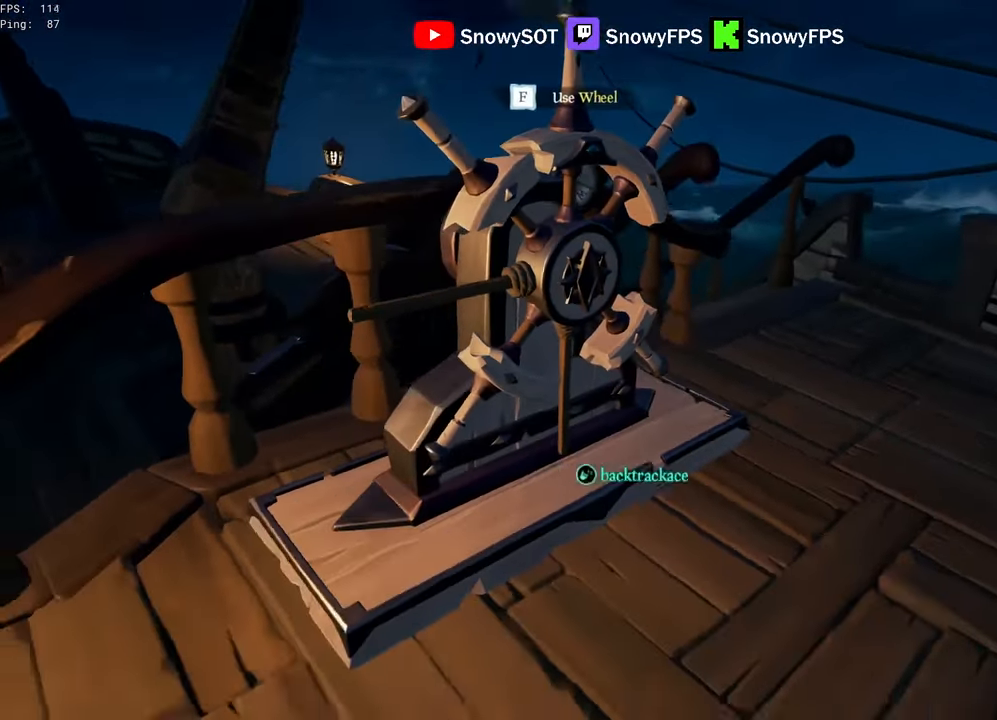
{"keys": ["a", "w"], "mouse": [], "mouse_move": "still", "events": [[33, "s", "up"], [183, "mouse_wheel", "down"], [233, "mouse_wheel", "up"], [316, "a", "down"], [416, "w", "down"]]}
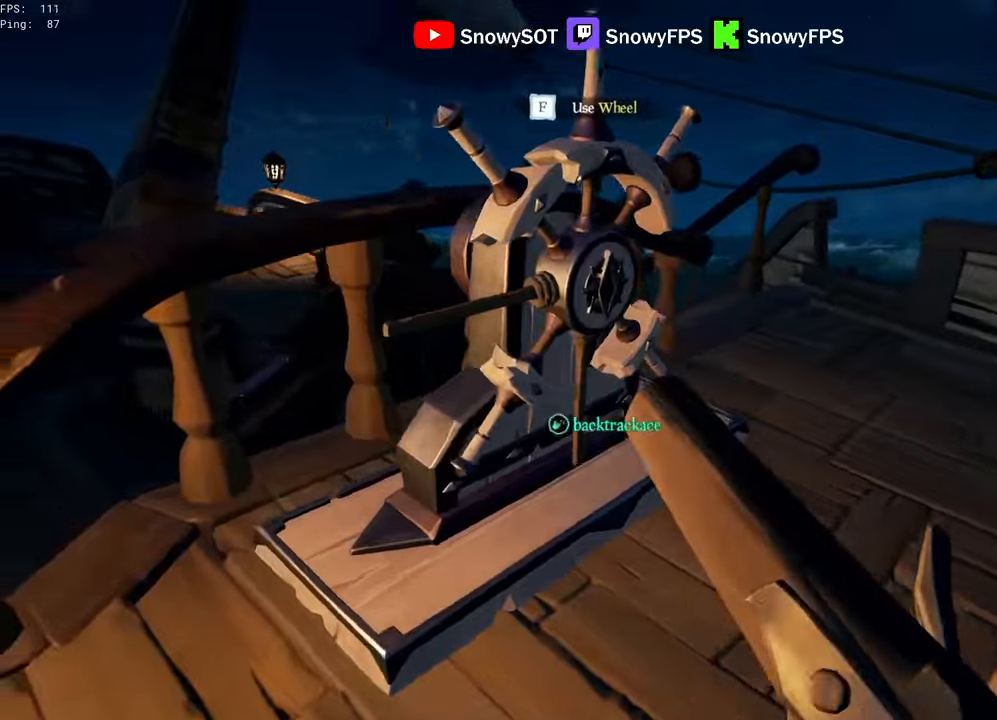
{"keys": ["a", "w"], "mouse": [], "mouse_move": "still", "events": [[50, "space", "down"], [150, "space", "up"]]}
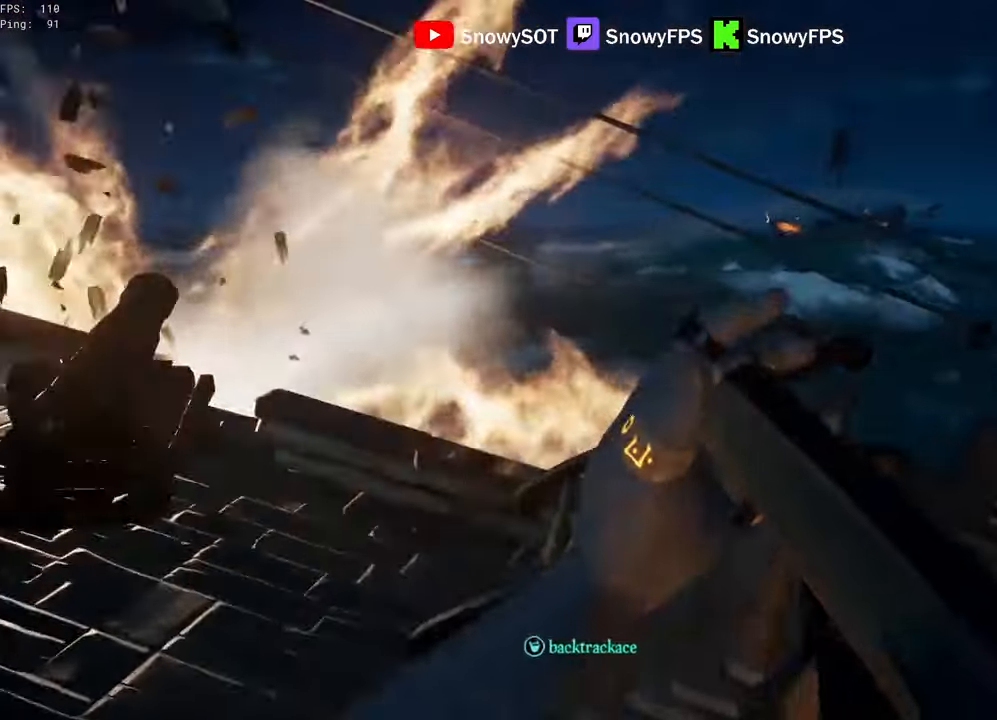
{"keys": ["d", "w"], "mouse": [], "mouse_move": "down", "events": [[66, "a", "up"], [166, "d", "down"], [166, "w", "up"], [500, "w", "down"]]}
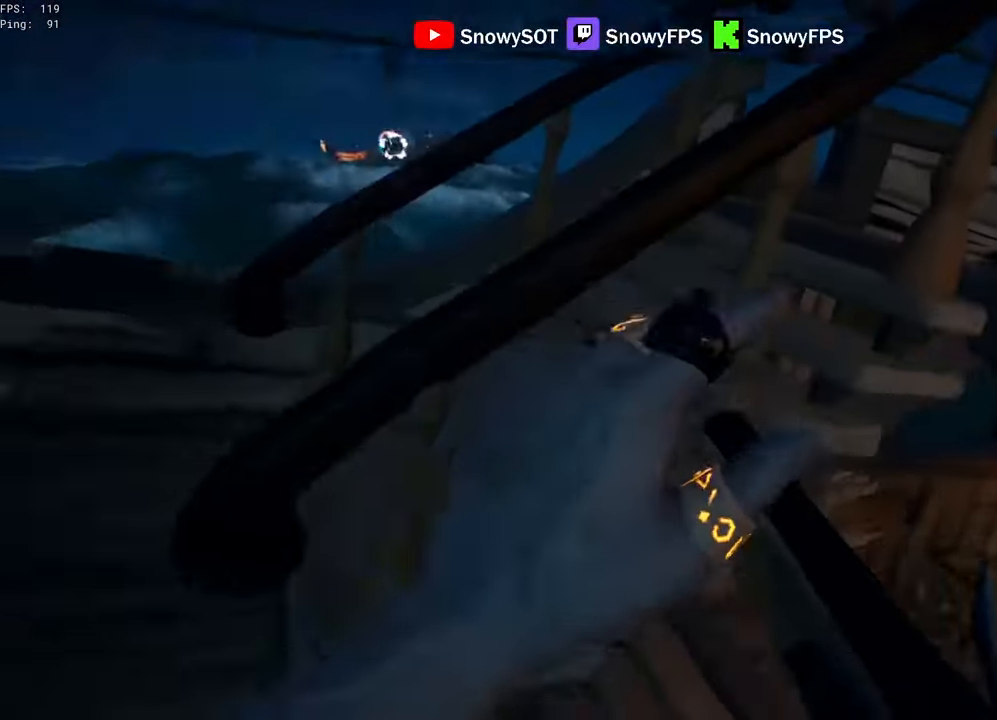
{"keys": ["w"], "mouse": [], "mouse_move": "right", "events": [[183, "d", "up"], [366, "d", "down"], [466, "d", "up"]]}
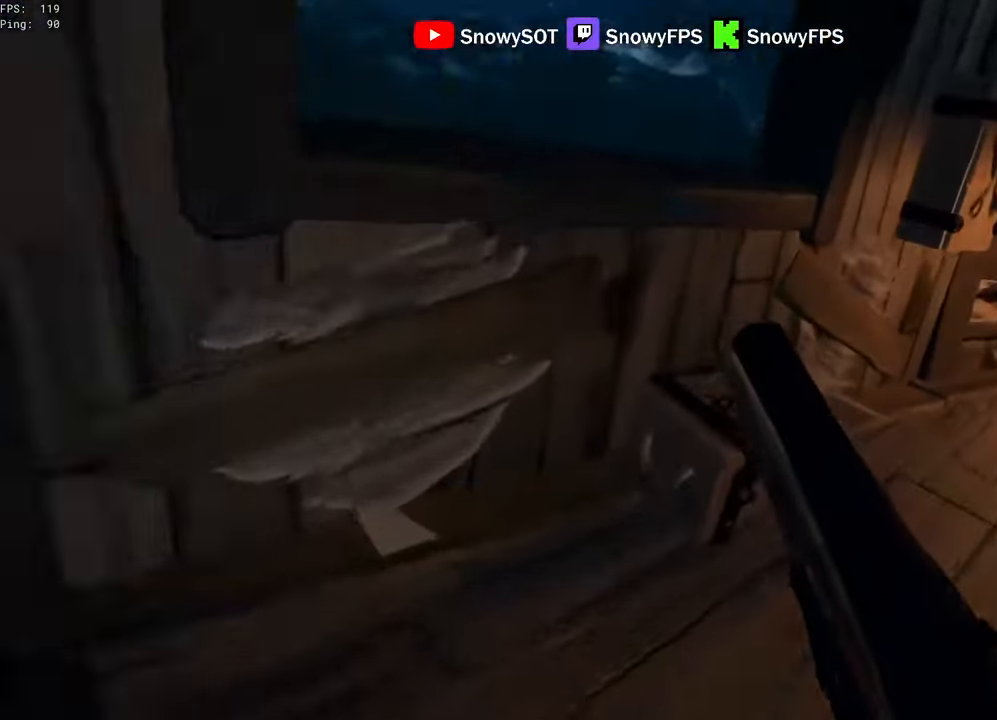
{"keys": ["a"], "mouse": [], "mouse_move": "left", "events": [[150, "w", "up"], [200, "f", "down"], [250, "f", "up"], [333, "a", "down"]]}
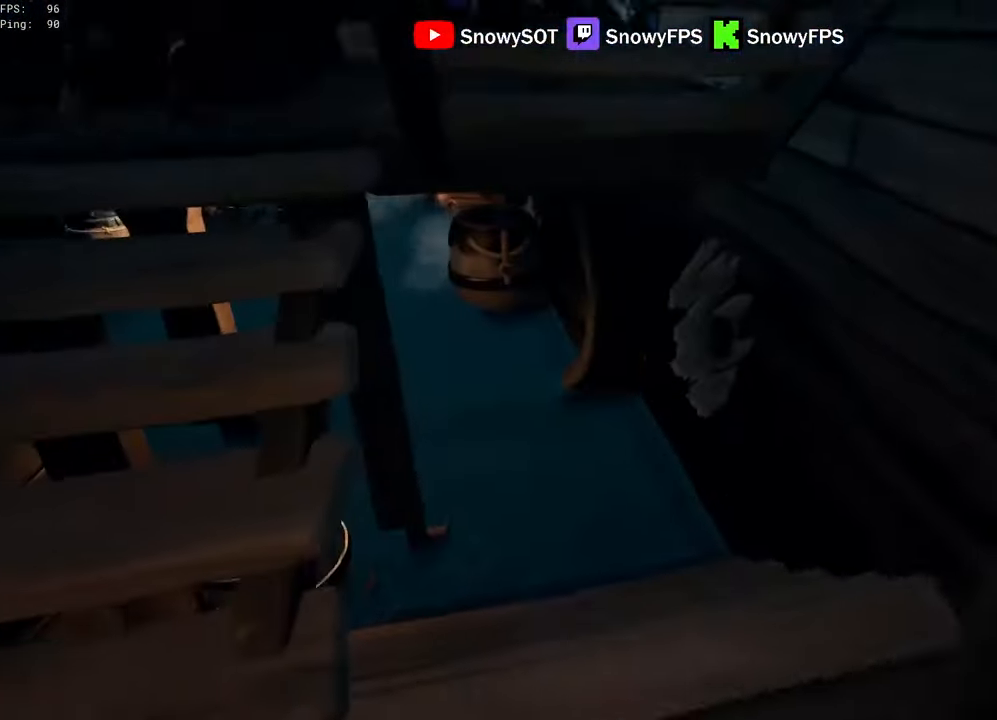
{"keys": ["w"], "mouse": [], "mouse_move": "left", "events": [[16, "a", "up"], [16, "w", "down"]]}
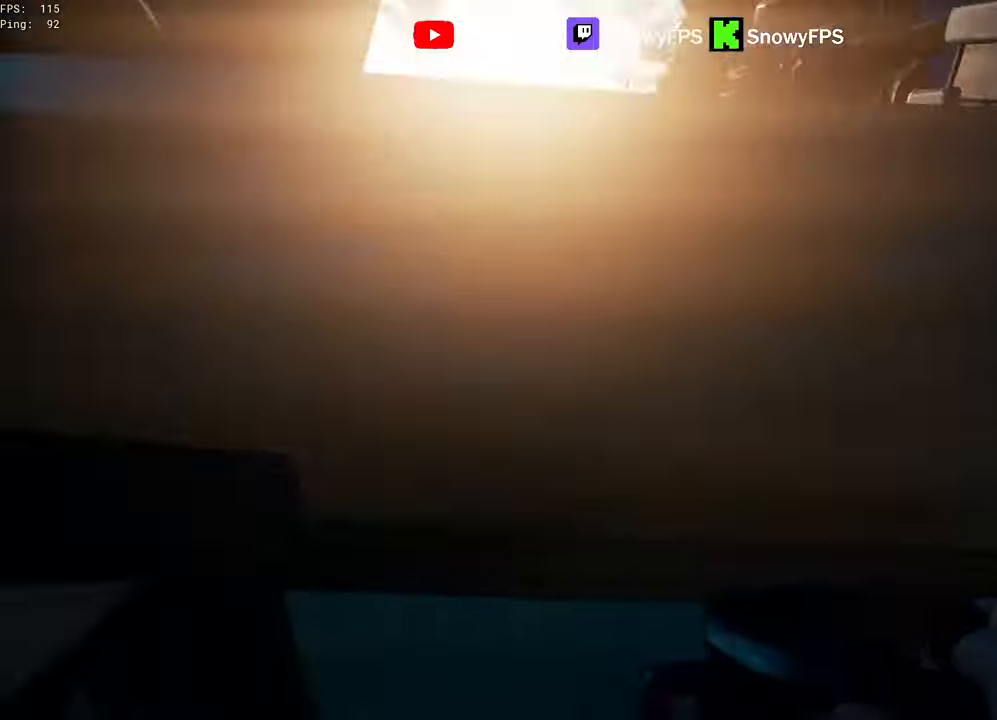
{"keys": ["5", "w"], "mouse": [], "mouse_move": "right"}
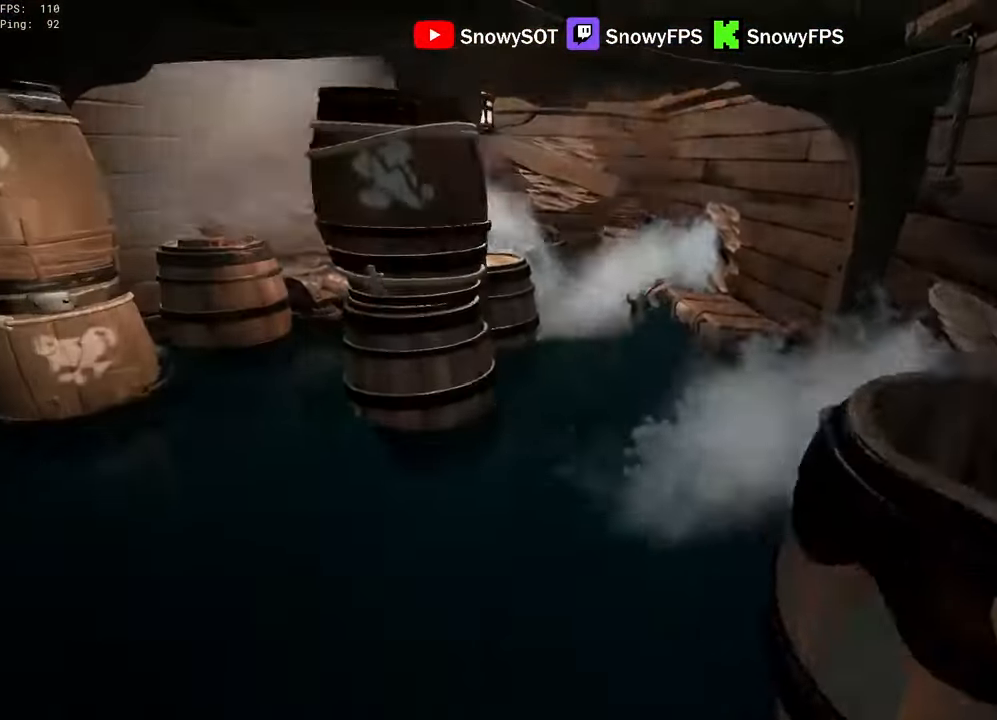
{"keys": ["w"], "mouse": [], "mouse_move": "still", "events": [[100, "5", "up"], [100, "a", "down"], [200, "w", "up"], [250, "a", "up"], [250, "mouse_left", "down"], [383, "mouse_left", "up"], [483, "w", "down"]]}
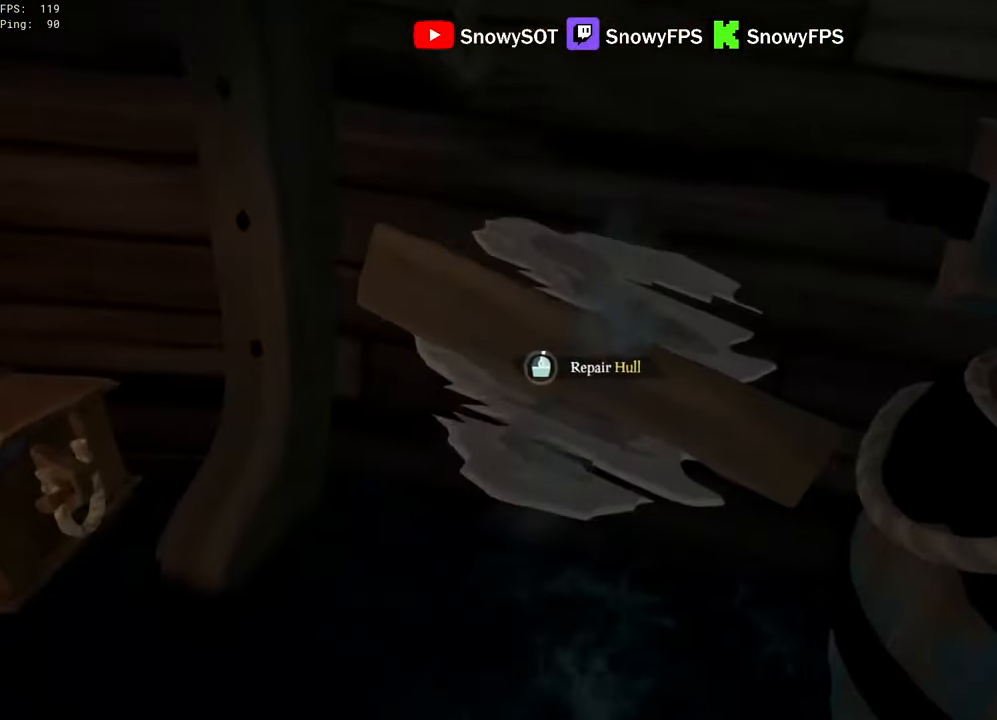
{"keys": ["q"], "mouse": [], "mouse_move": "still", "events": [[16, "a", "down"], [66, "w", "up"], [116, "a", "up"], [266, "q", "down"]]}
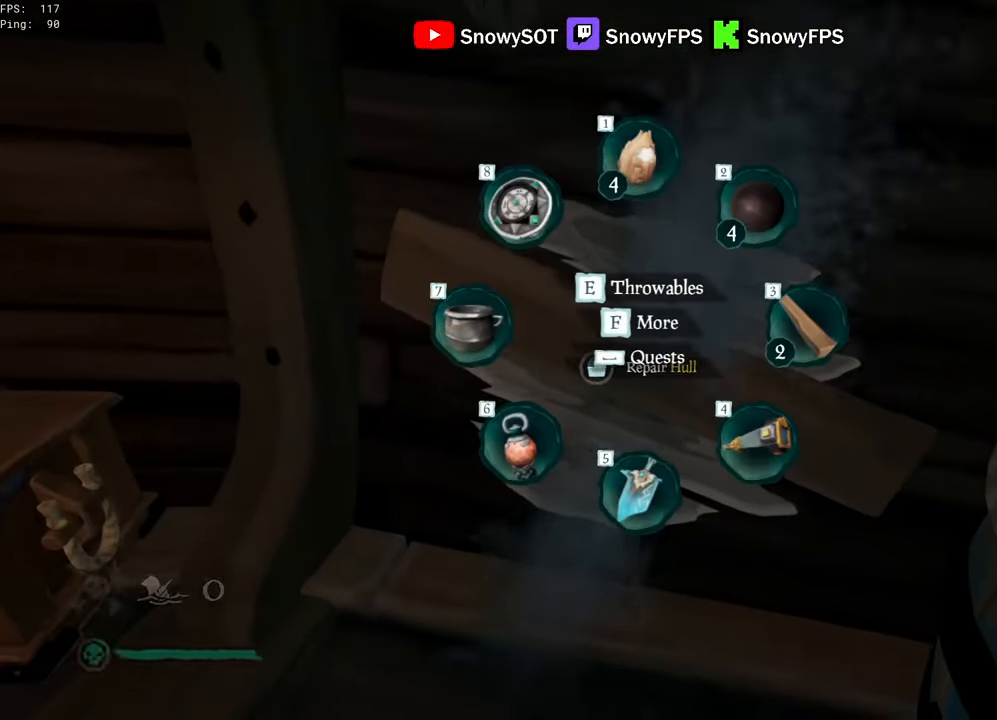
{"keys": ["a"], "mouse": [], "mouse_move": "still", "events": [[266, "q", "up"], [466, "a", "down"]]}
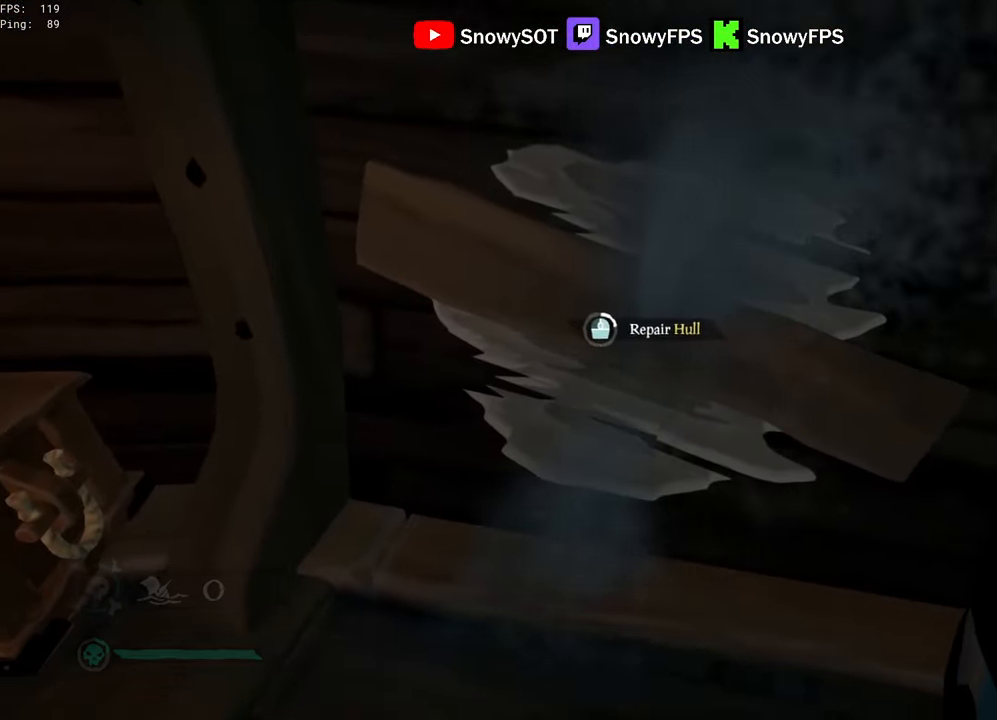
{"keys": [], "mouse": [], "mouse_move": "still", "events": [[50, "a", "up"]]}
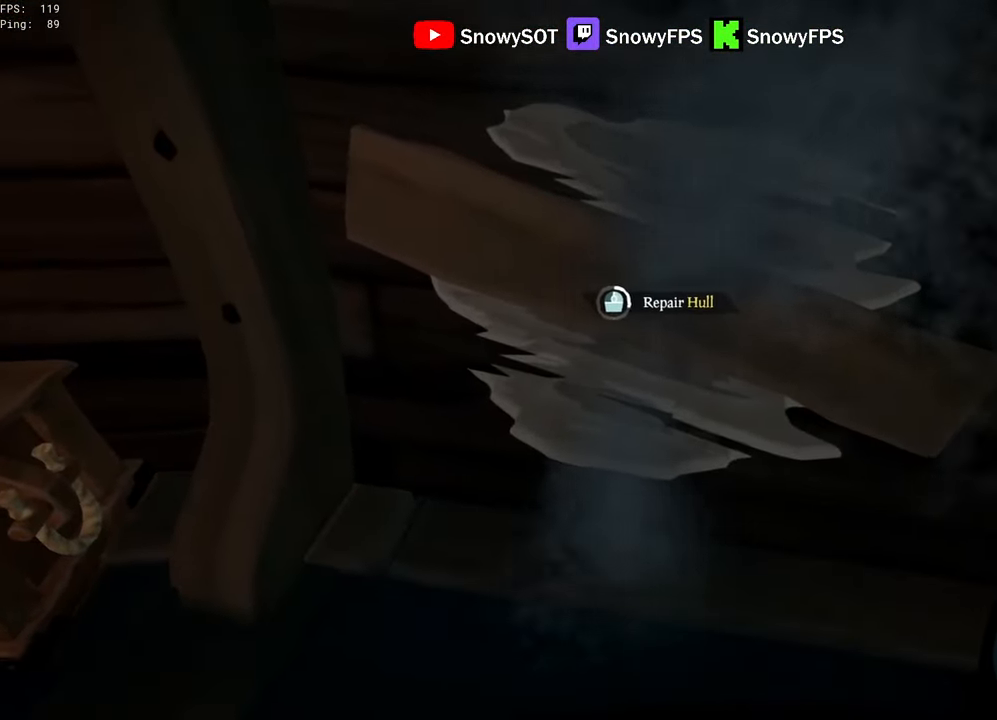
{"keys": [], "mouse": [], "mouse_move": "still", "events": []}
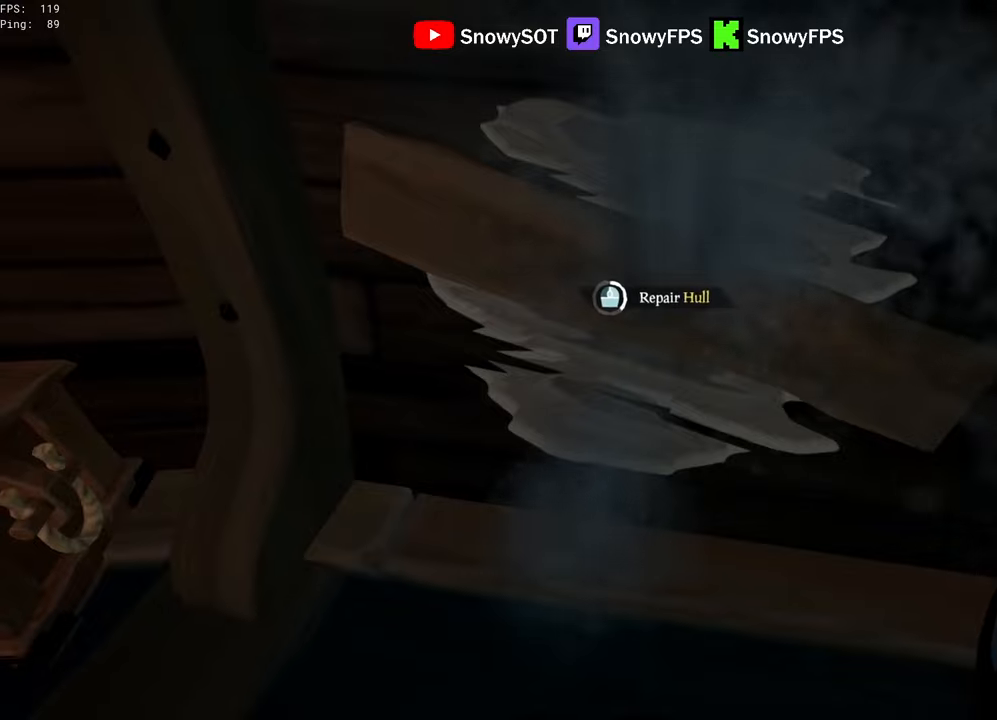
{"keys": [], "mouse": [], "mouse_move": "still", "events": []}
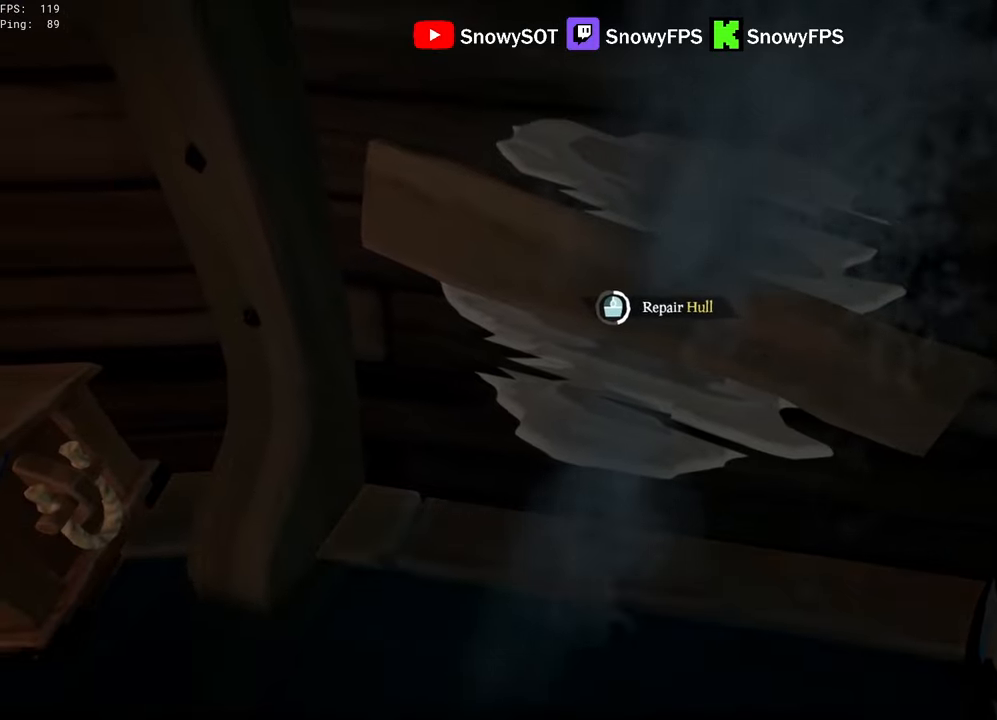
{"keys": [], "mouse": [], "mouse_move": "still", "events": []}
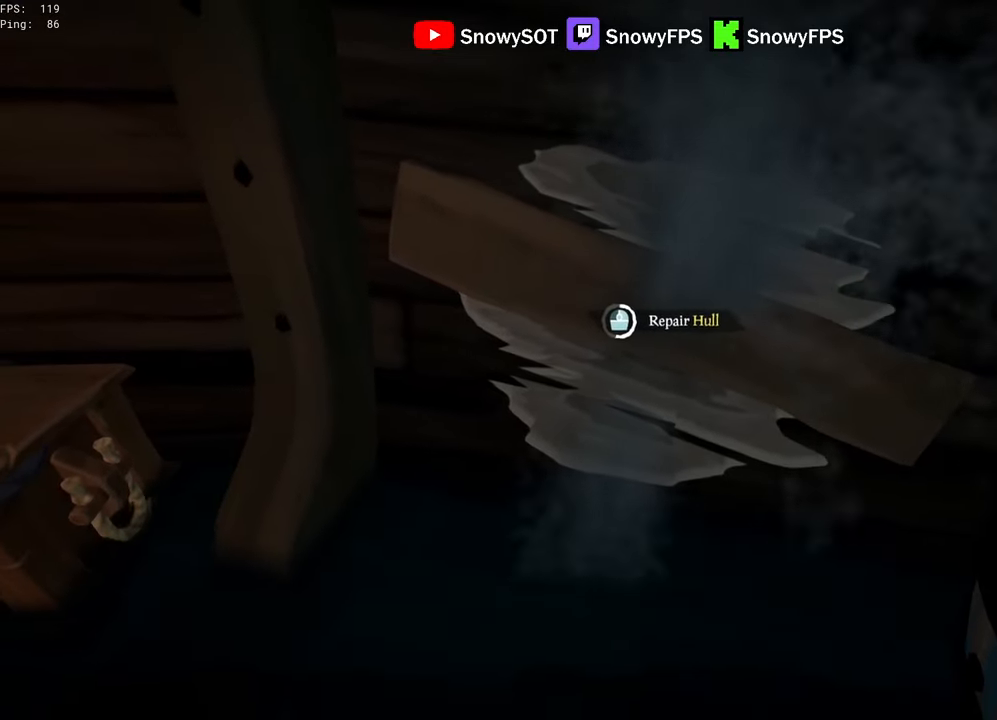
{"keys": [], "mouse": [], "mouse_move": "still", "events": []}
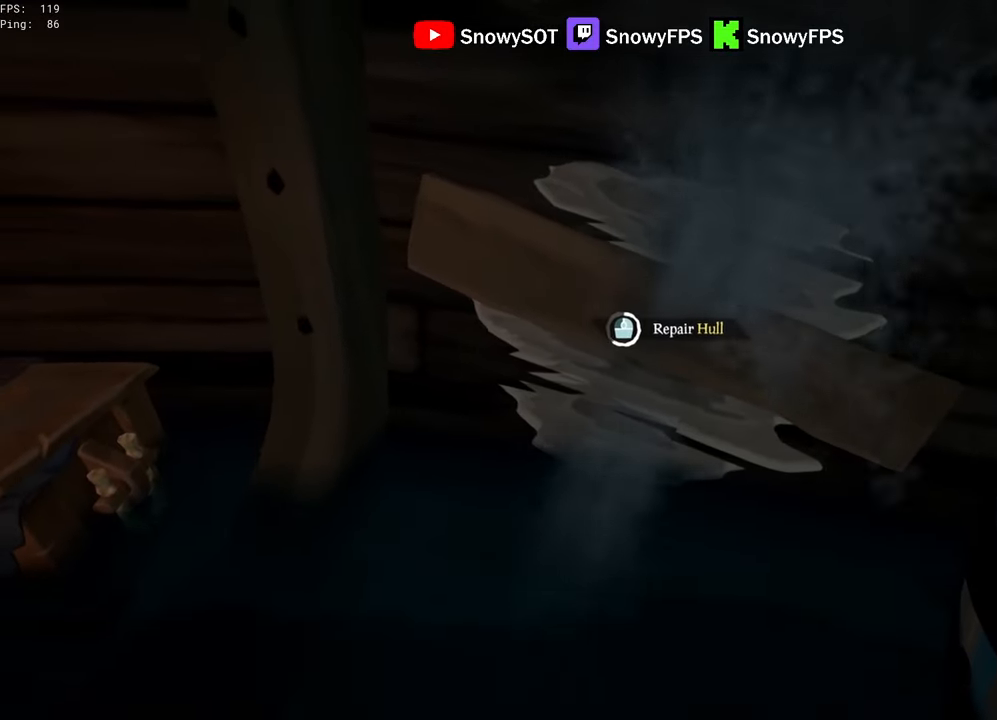
{"keys": [], "mouse": [], "mouse_move": "still", "events": []}
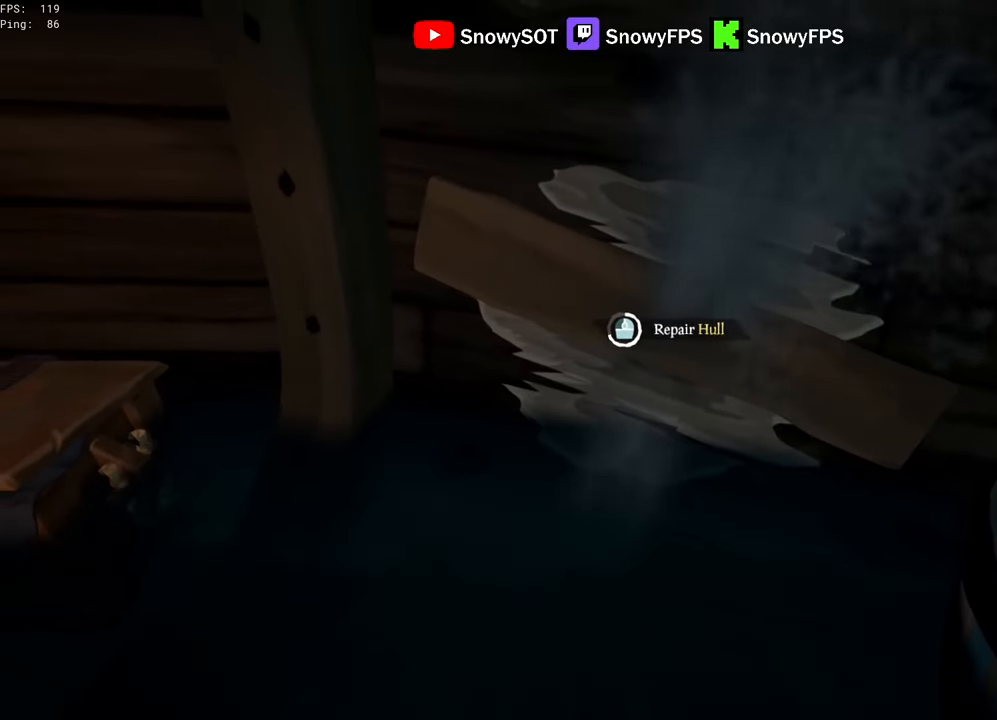
{"keys": [], "mouse": [], "mouse_move": "still", "events": []}
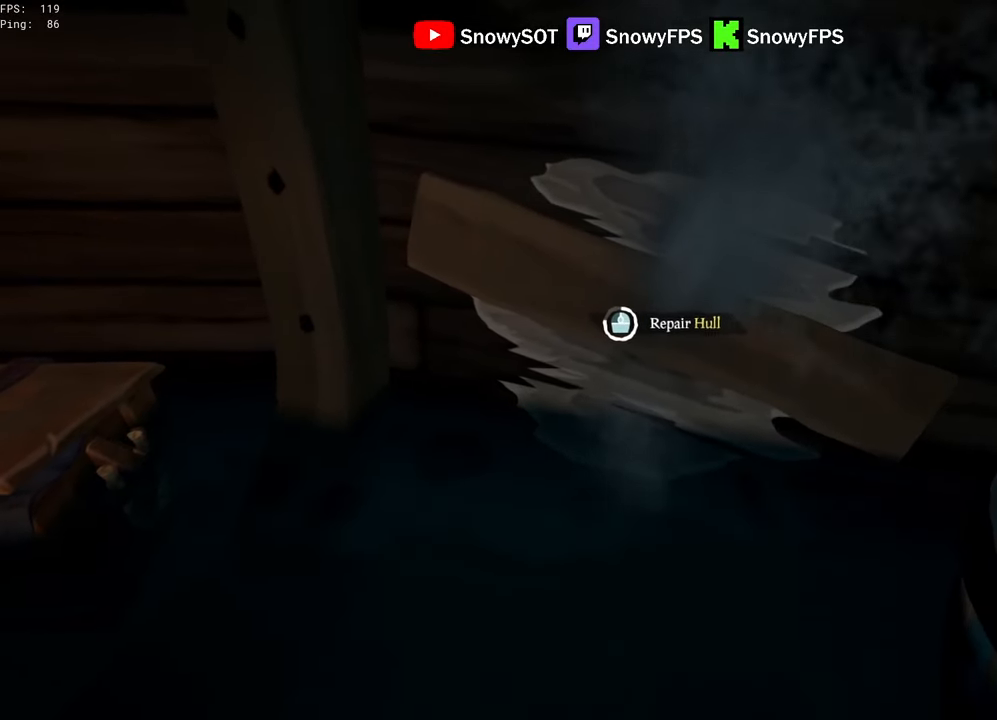
{"keys": [], "mouse": [], "mouse_move": "still", "events": []}
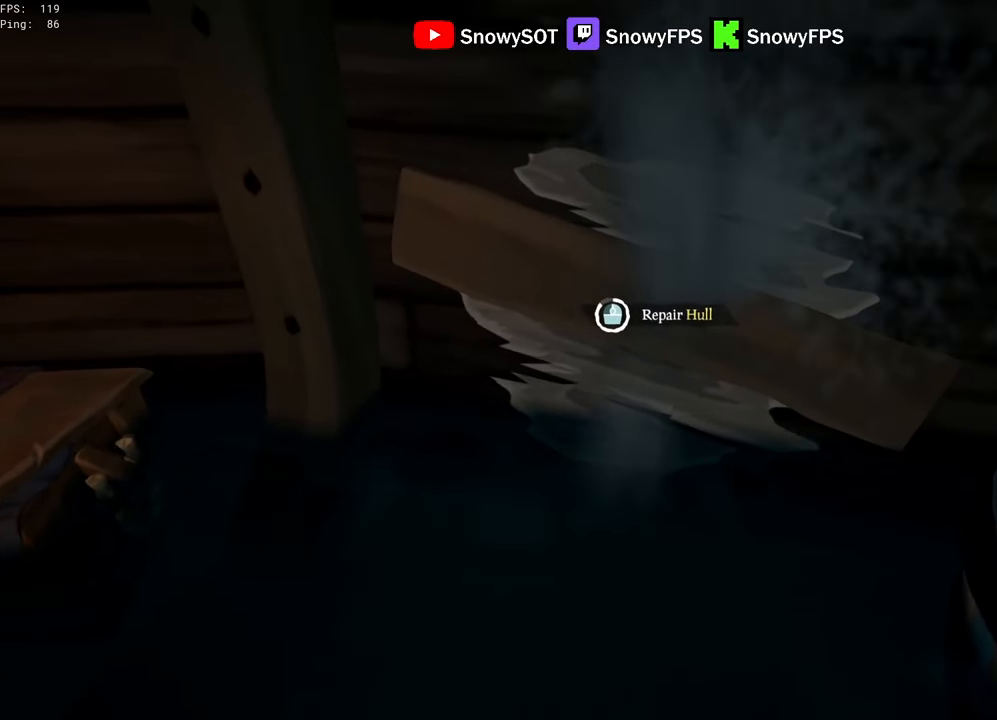
{"keys": [], "mouse": [], "mouse_move": "still", "events": []}
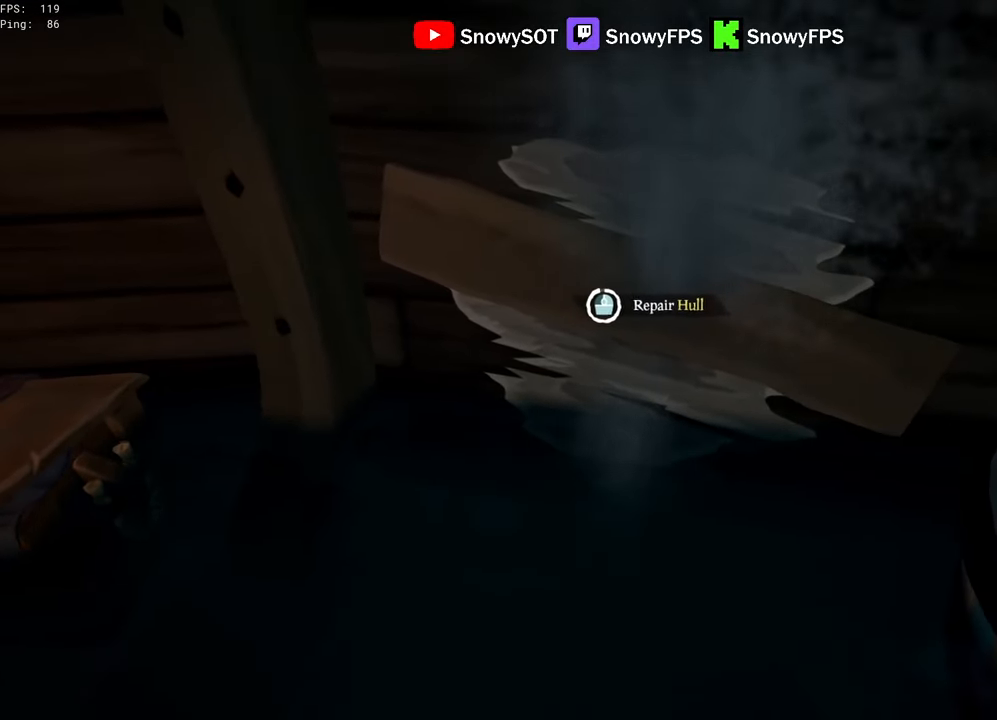
{"keys": ["a", "w"], "mouse": [], "mouse_move": "left", "events": [[150, "a", "down"], [284, "w", "down"], [384, "w", "up"], [484, "w", "down"]]}
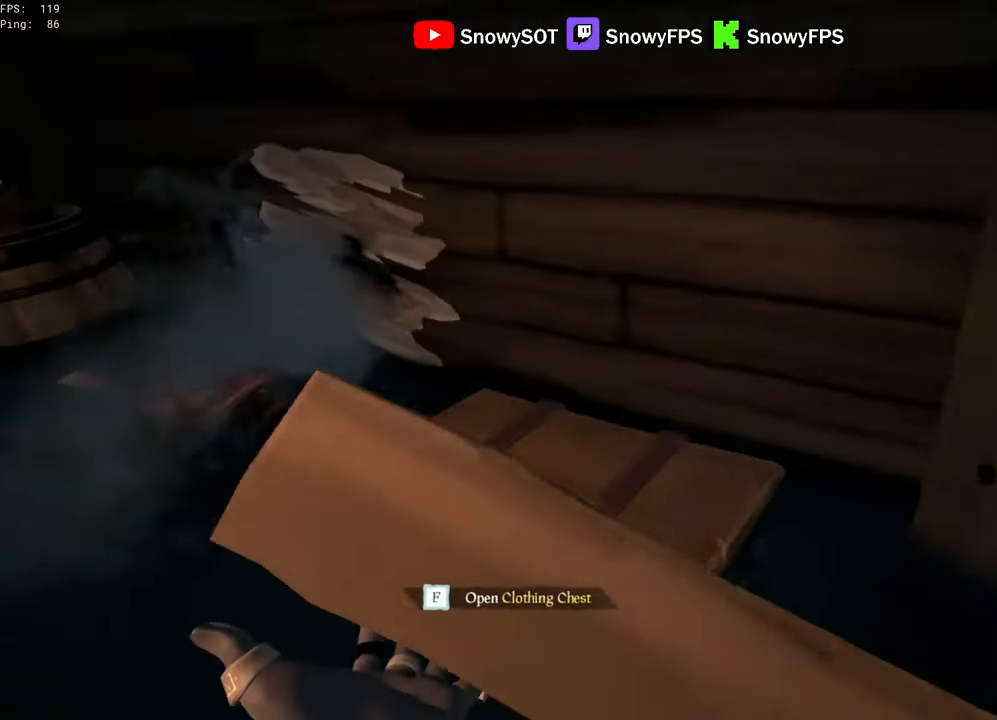
{"keys": [], "mouse": [], "mouse_move": "still", "events": [[167, "mouse_left", "down"], [167, "w", "up"], [217, "a", "up"], [250, "mouse_left", "up"]]}
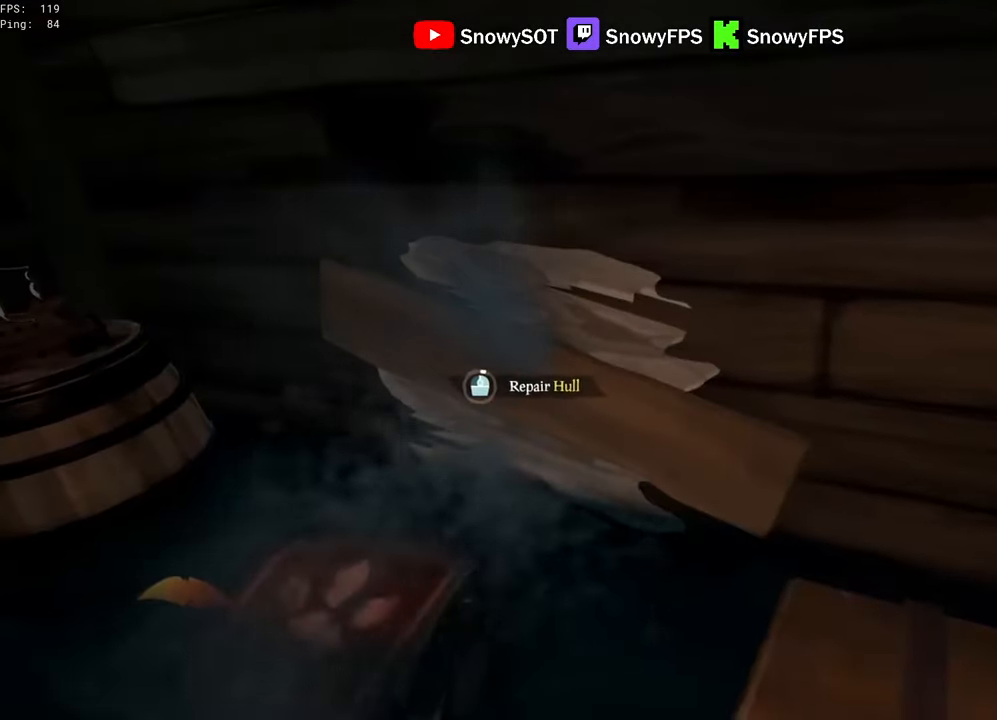
{"keys": [], "mouse": [], "mouse_move": "still", "events": [[84, "q", "down"], [467, "q", "up"]]}
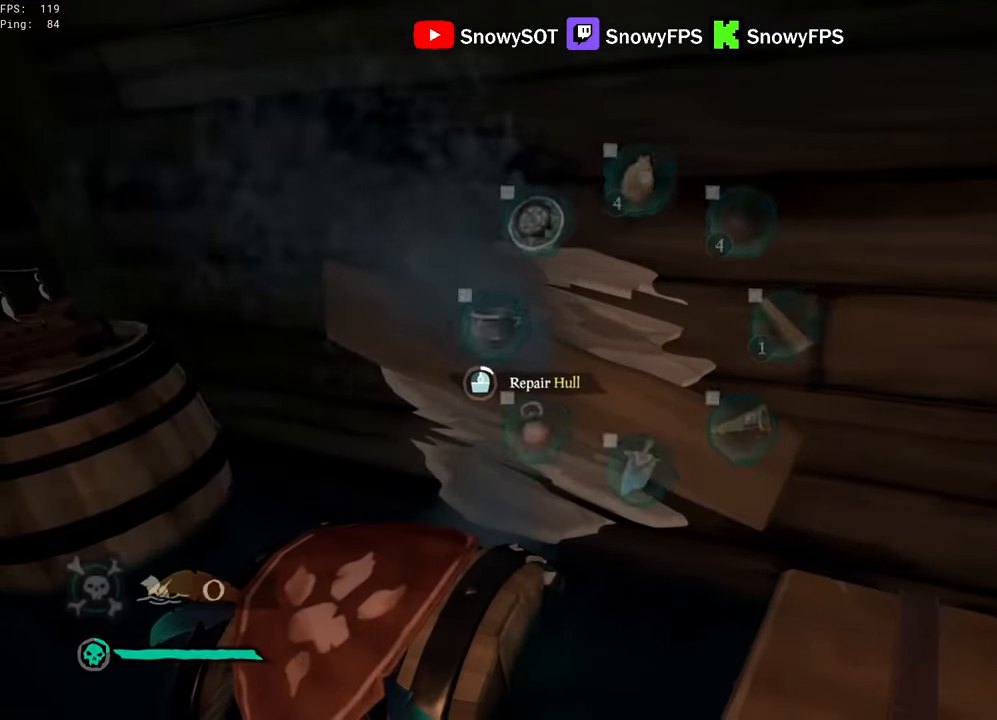
{"keys": [], "mouse": [], "mouse_move": "still", "events": []}